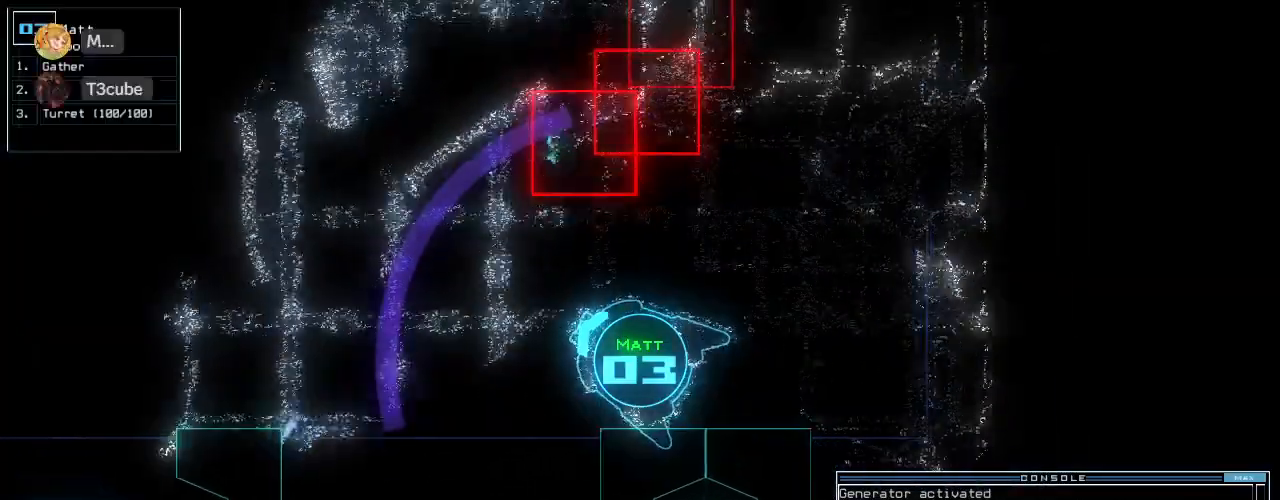
Gameplay with keyboard; each line is a JSON object with the keys held at the frame after it. "events" lists presses ("down") and releases ("up") of ".", "0", "1", "2", "3", "4", "5", "6", "7", "8", "9", "a", "b", "backspace", "c", "caps_lock", "comma", "ctrl_l", "ctrl_r", "d", "down", "e", "equals", "escape", "f", "f11", "f12", "f8", "g", "h", "i", "j", "k", "l", "left", "m", "minus", "n", "o", "p", "q", "quote", "r", "return", "right", "s", "semicolon", "shift_l", "shift_r", "space", "t", "tab", "tilde", "u", "up", "v", "w", "x", "y" and "z" between this image and that frame as [ms after this image, input, new state], when the widget could be followed in between. No other keys are recorded. Mouse input is not recorded. Not read: other_keys.
{"keys": ["7", "up"]}
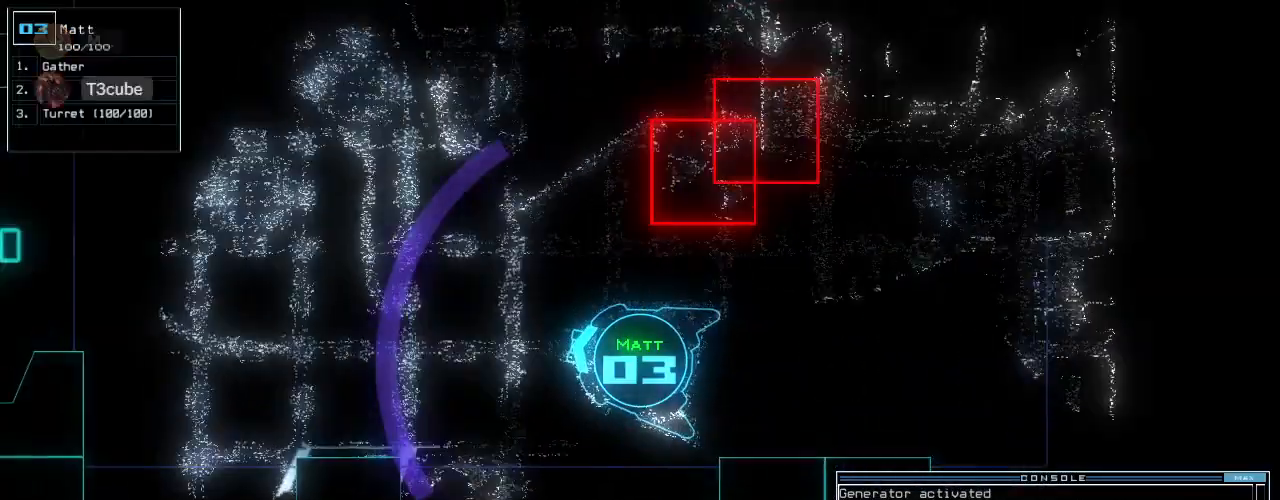
{"keys": ["up"], "events": [[60, "7", "up"], [280, "right", "down"], [300, "right", "up"]]}
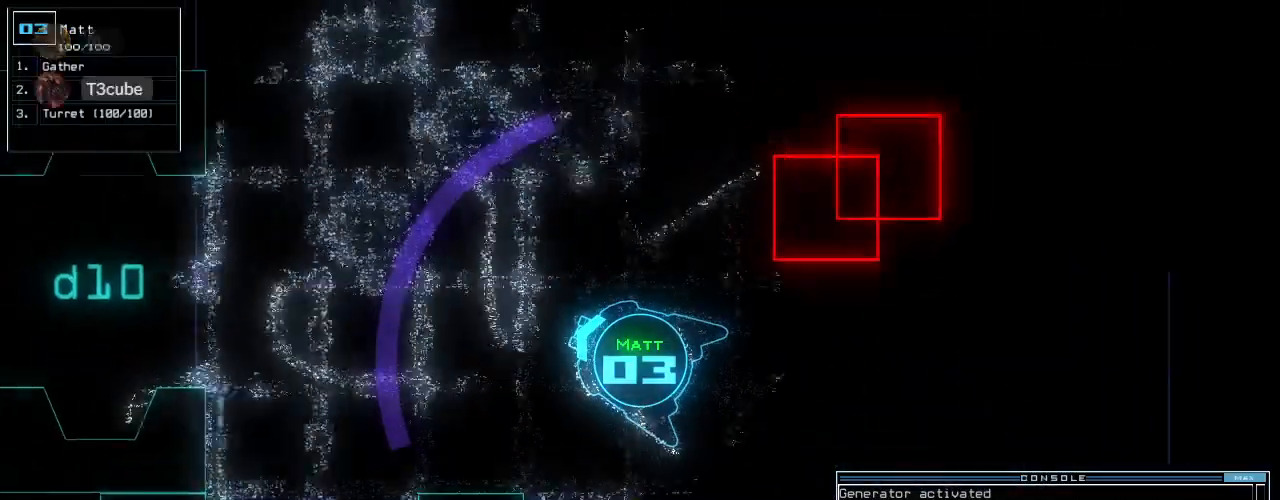
{"keys": ["up"]}
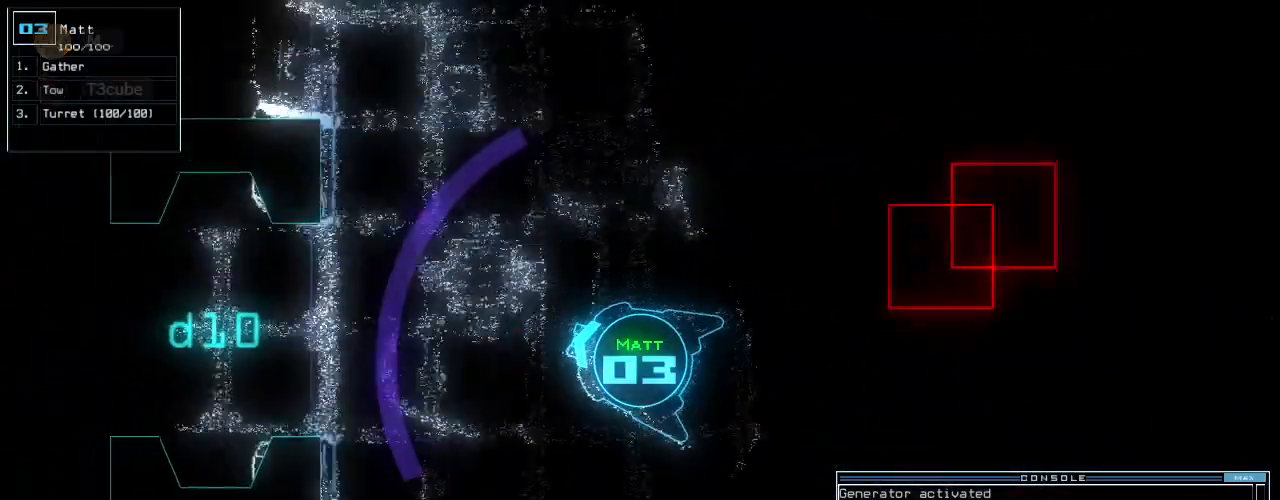
{"keys": ["left", "up"], "events": [[500, "left", "down"]]}
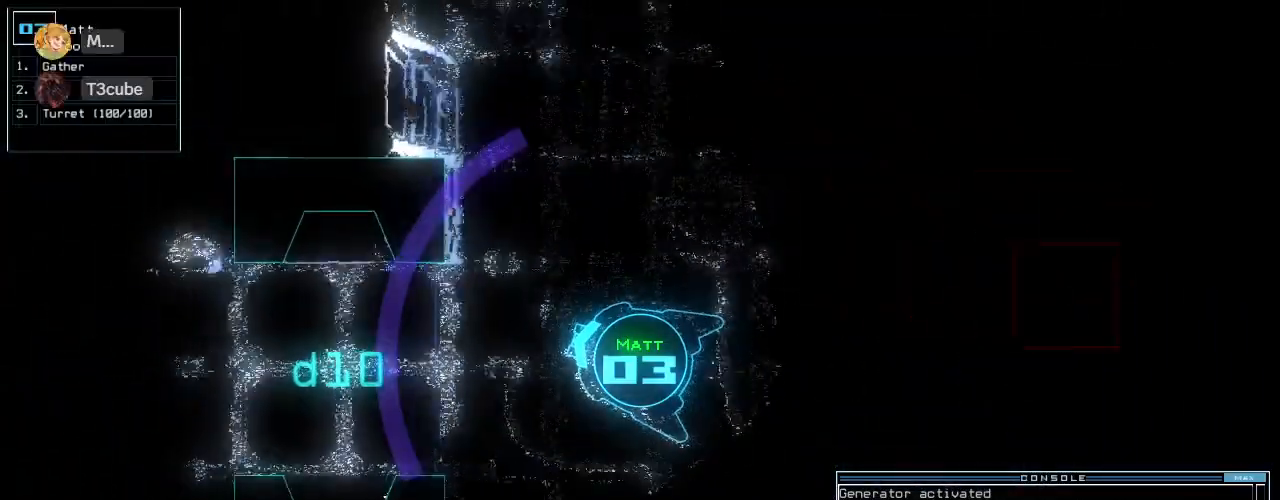
{"keys": ["left", "up"], "events": [[40, "left", "up"], [500, "left", "down"]]}
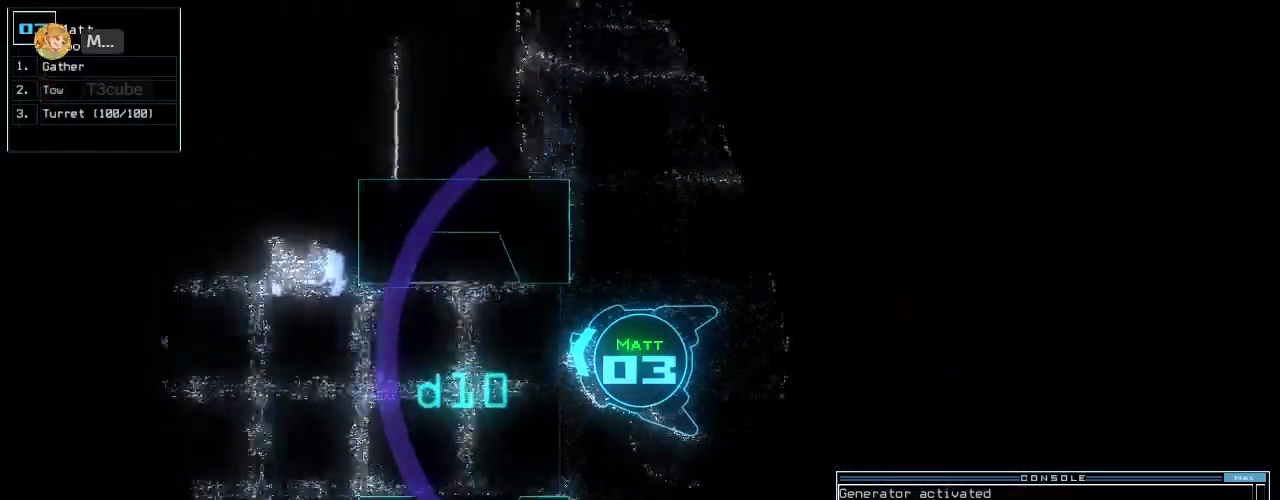
{"keys": ["up"]}
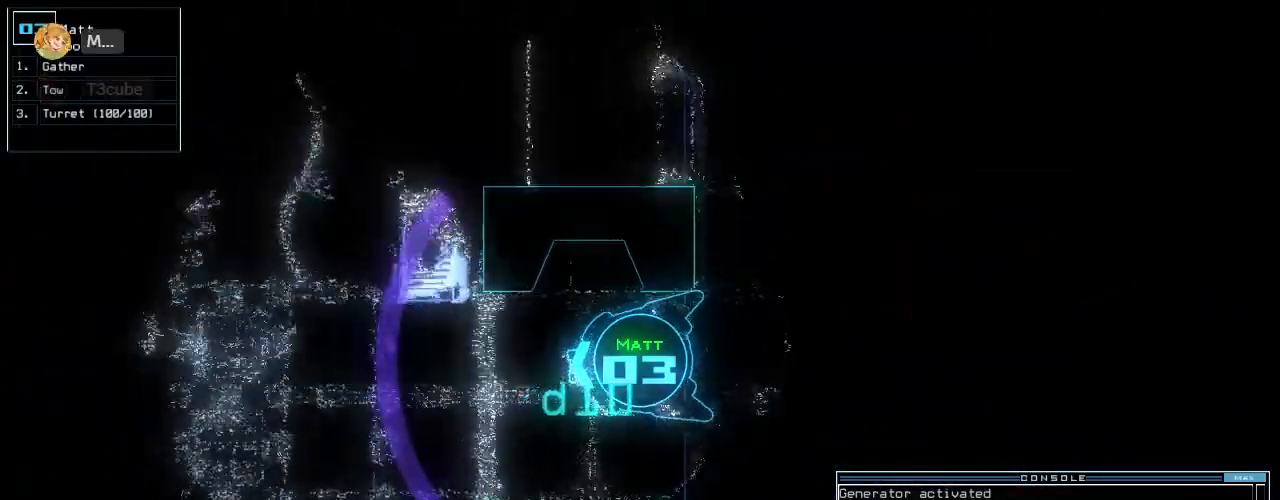
{"keys": [], "events": [[160, "up", "up"], [320, "space", "down"], [400, "space", "up"]]}
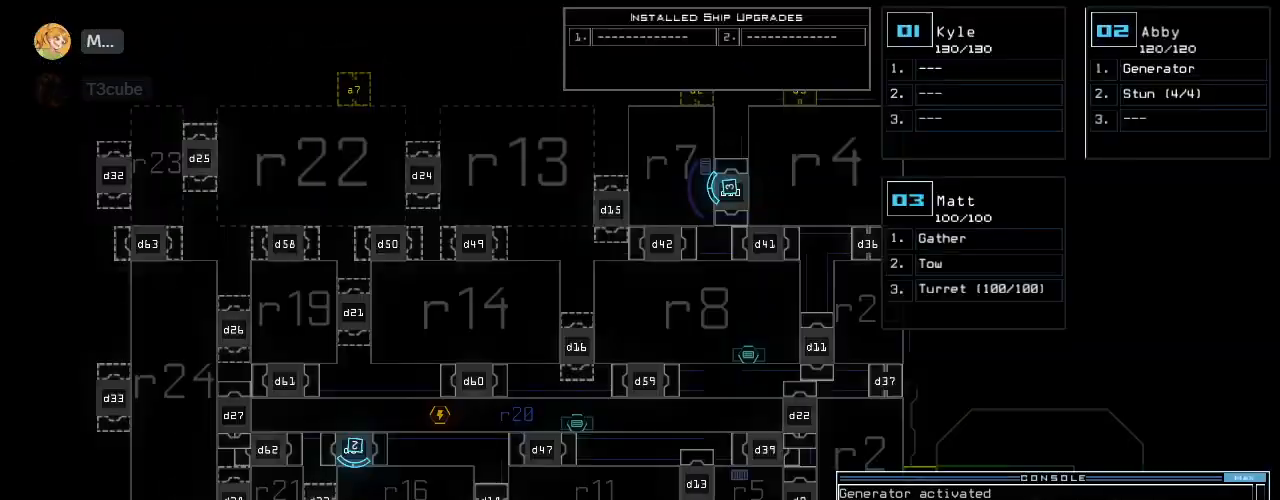
{"keys": ["right"], "events": [[140, "up", "down"], [340, "up", "up"], [460, "right", "down"]]}
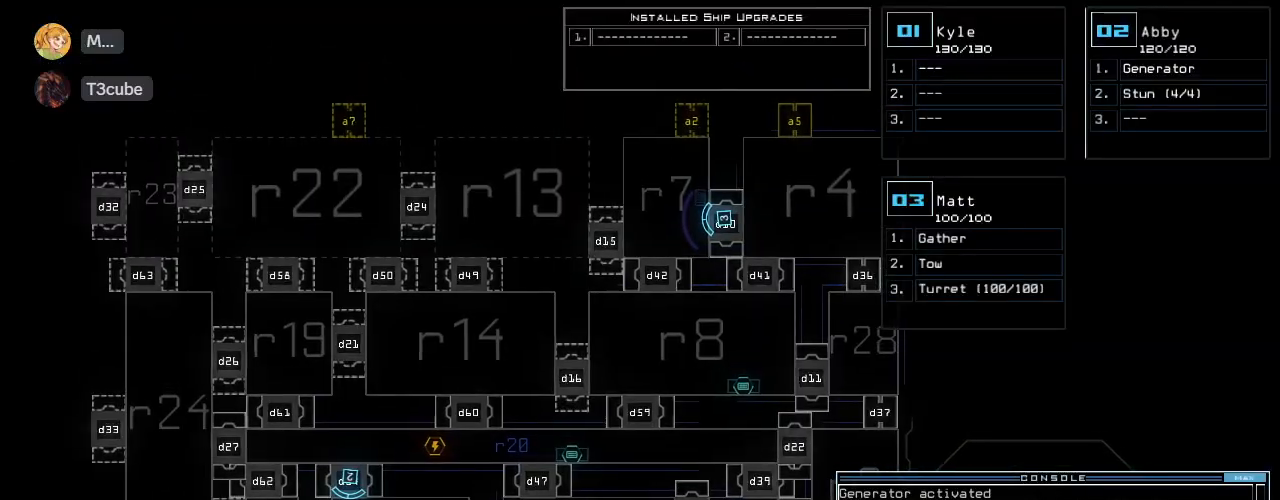
{"keys": [], "events": [[200, "right", "up"]]}
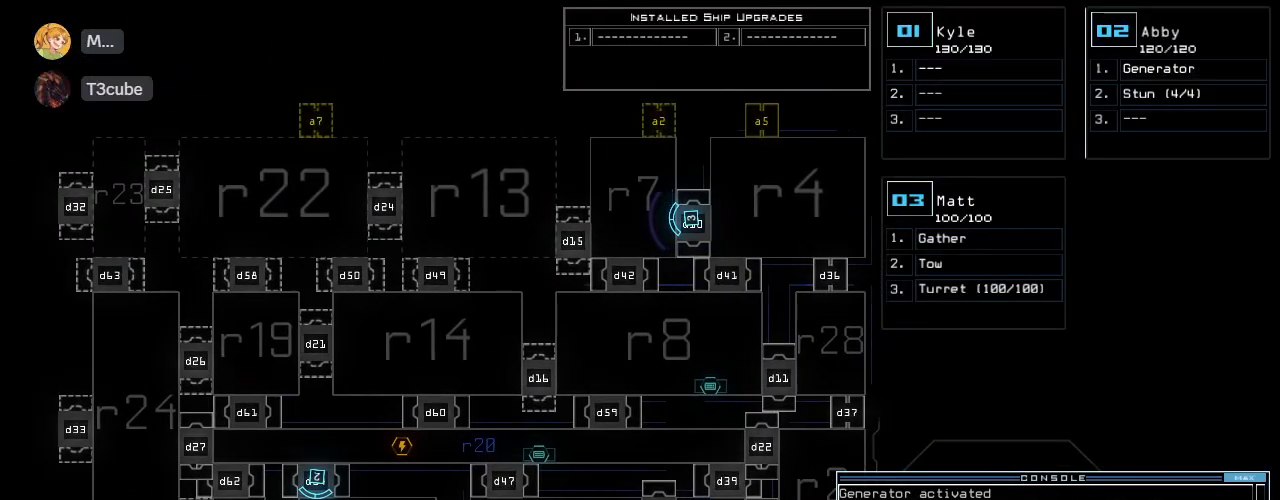
{"keys": [], "events": []}
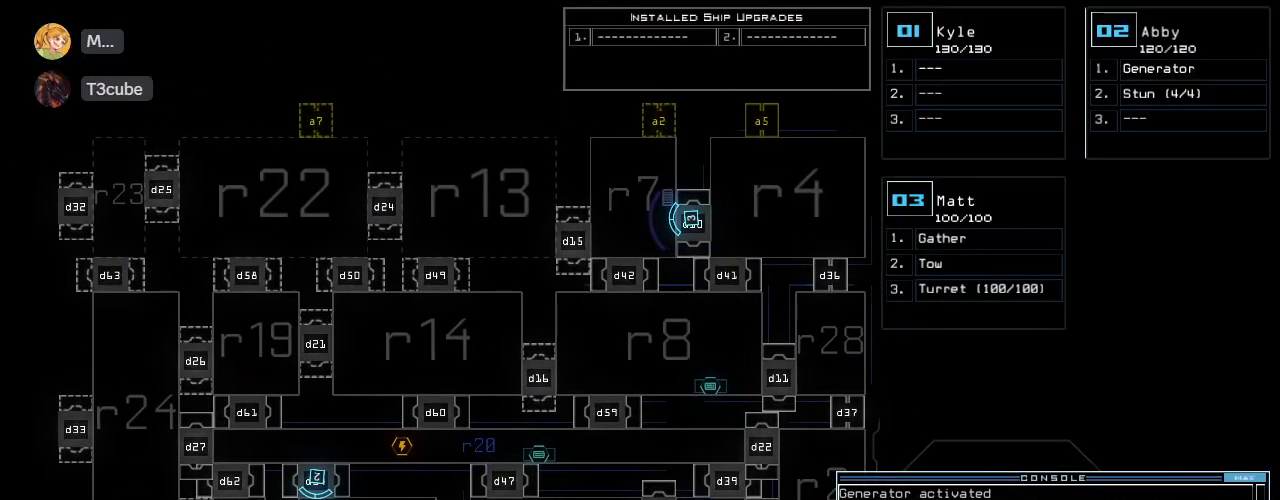
{"keys": [], "events": [[260, "right", "down"], [340, "right", "up"]]}
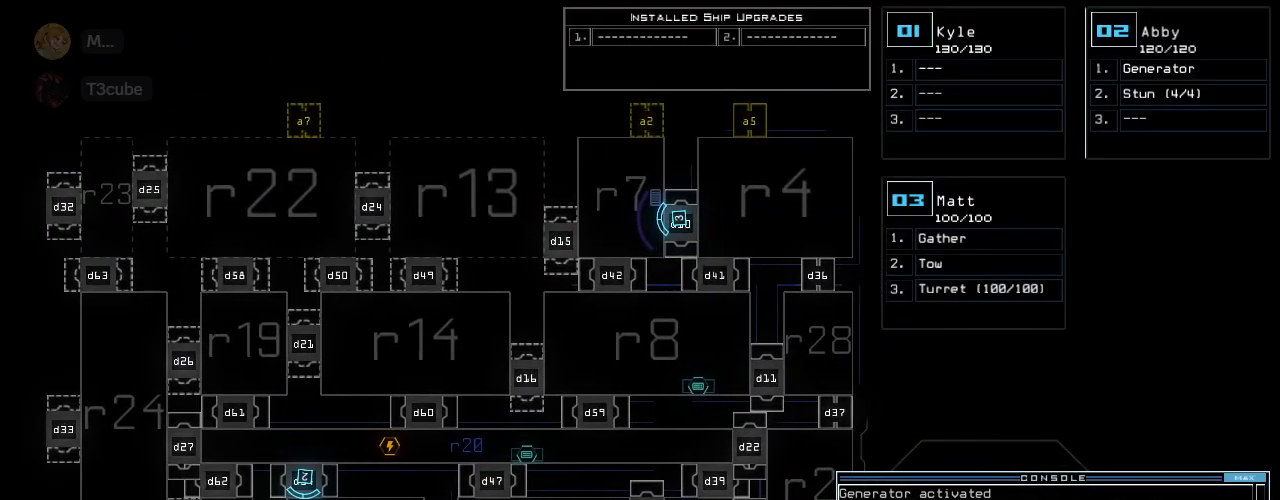
{"keys": [], "events": []}
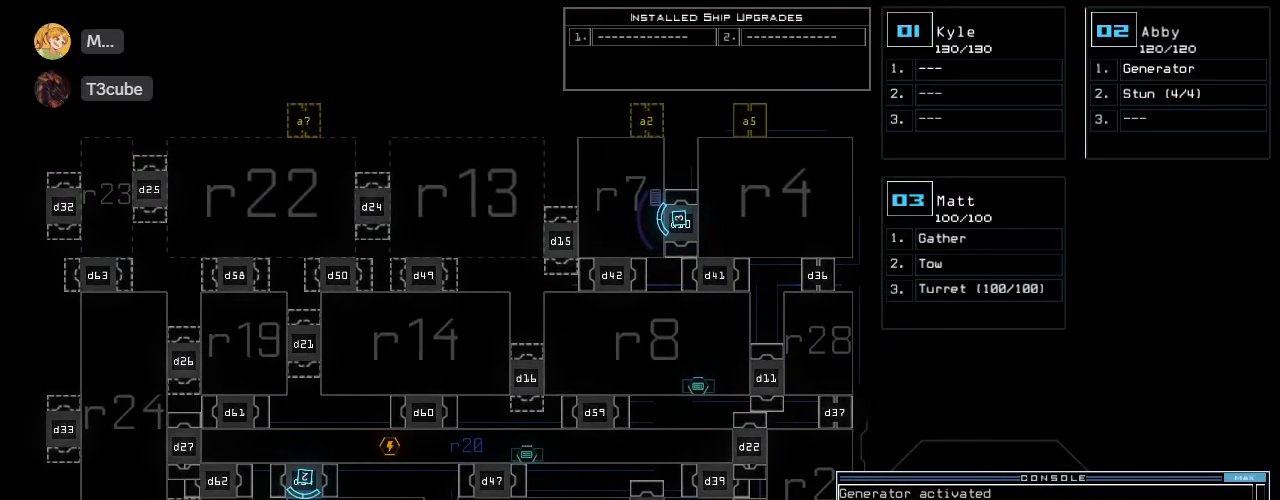
{"keys": [], "events": [[380, "3", "down"], [460, "3", "up"]]}